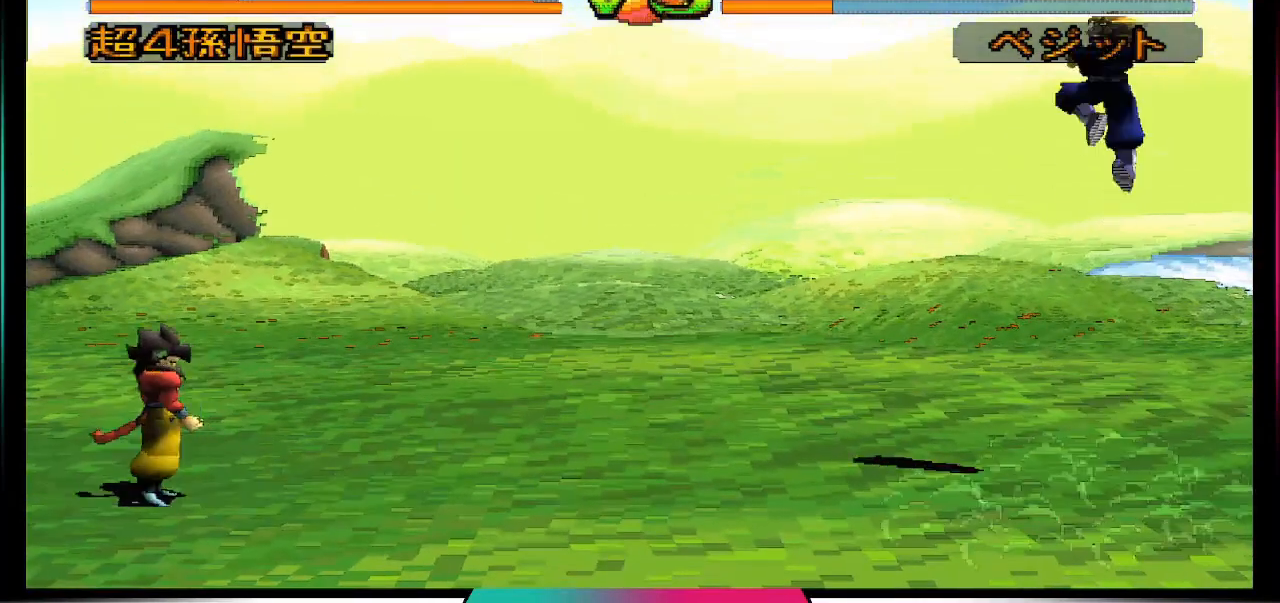
Gameplay with a controller (PlayStation layout); each line is a JSON object with the inputs held at the frame after it. "events" lists button and stick changes between this image and that frame as [ms after this image, input, new state], when the widget could be followed in between. Not read: L3 R3.
{"buttons": [], "left_stick": "center", "right_stick": "center", "events": []}
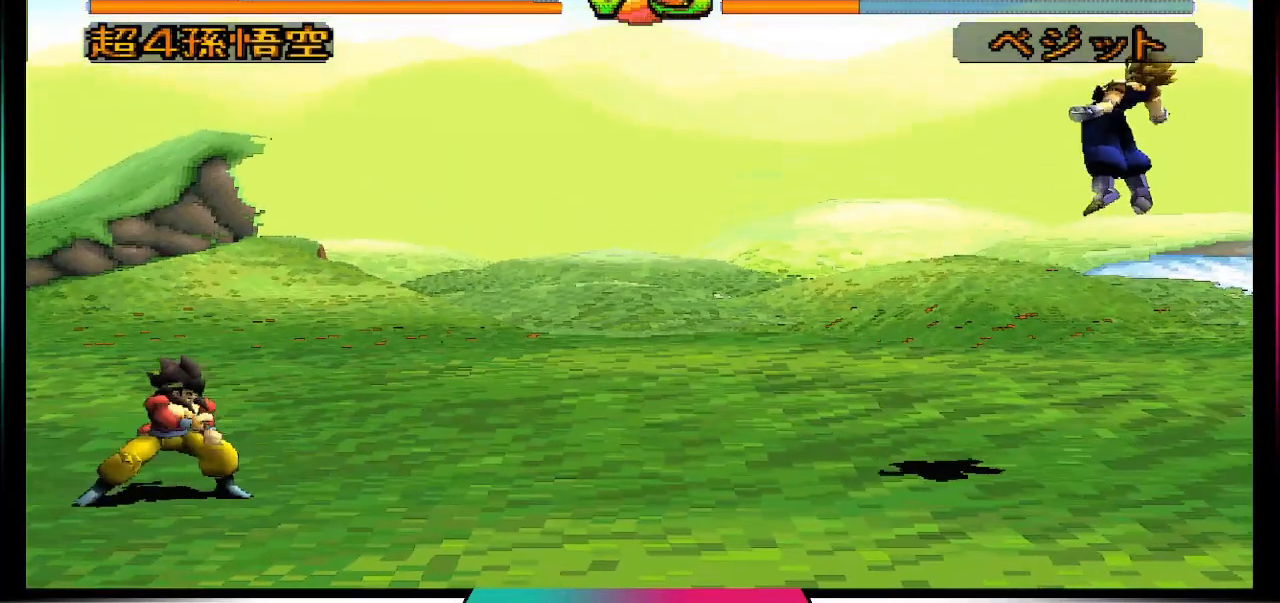
{"buttons": [], "left_stick": "center", "right_stick": "center", "events": []}
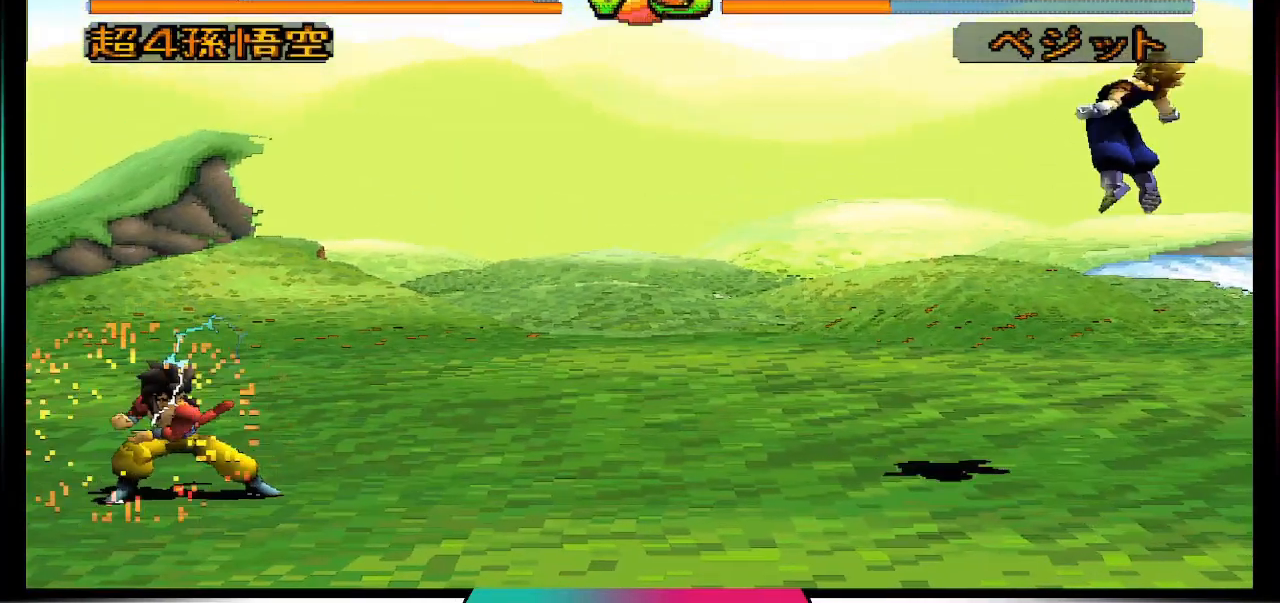
{"buttons": [], "left_stick": "center", "right_stick": "center", "events": []}
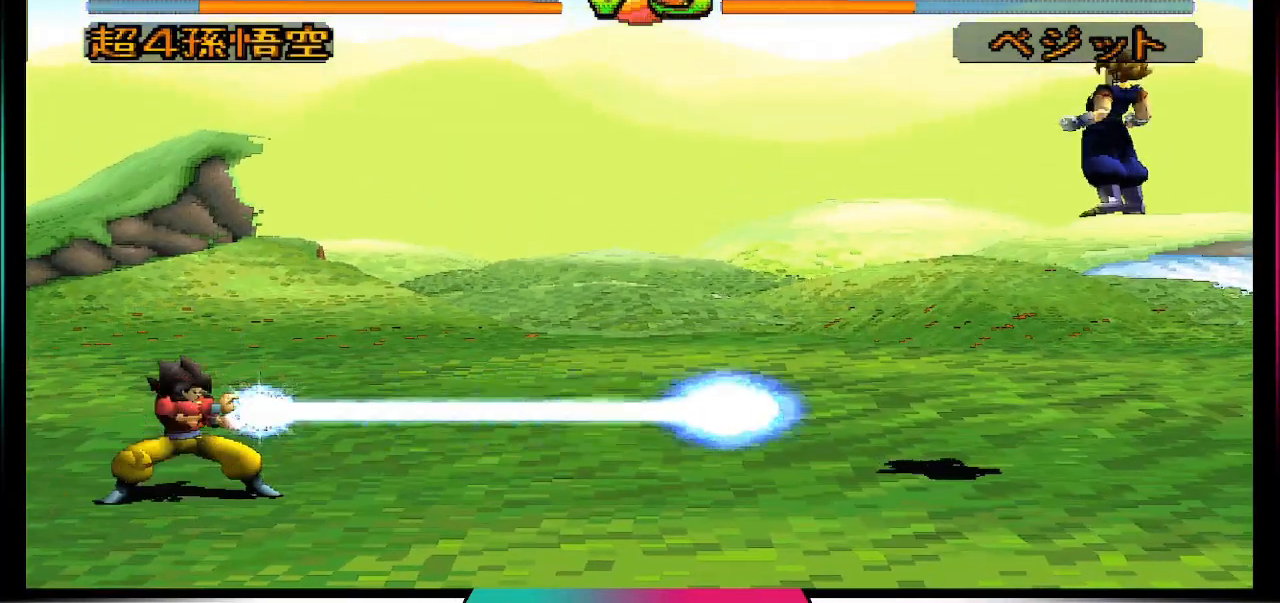
{"buttons": ["CROSS", "SQUARE"], "left_stick": "center", "right_stick": "center", "events": [[267, "CROSS", "down"], [267, "SQUARE", "down"]]}
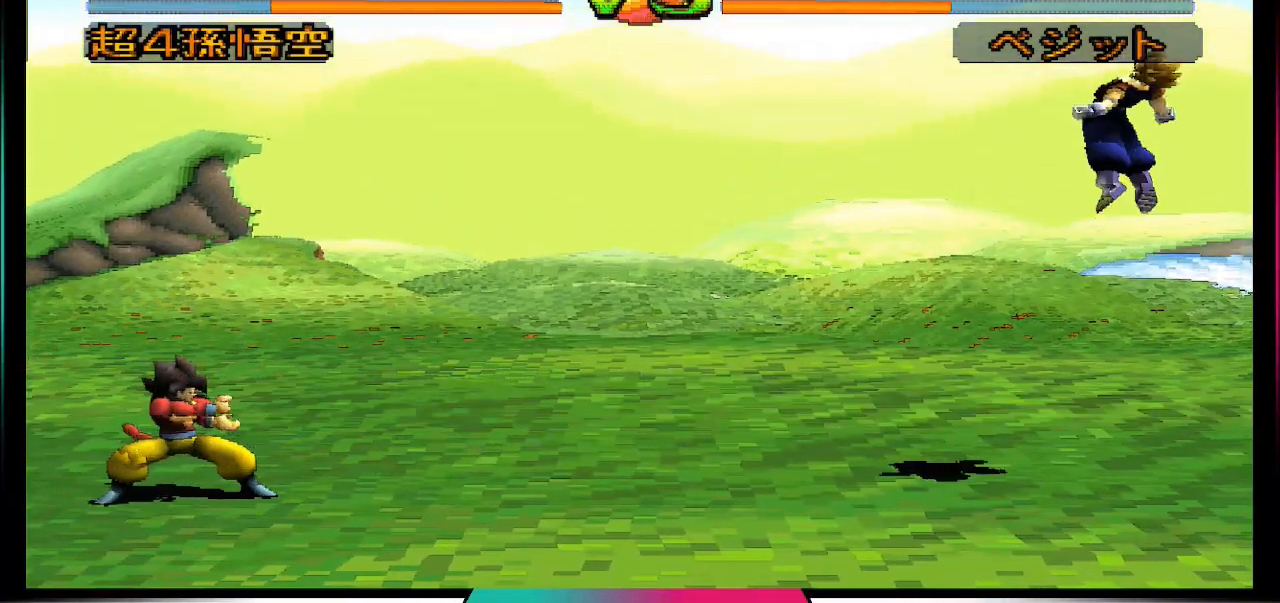
{"buttons": ["CROSS", "SQUARE"], "left_stick": "center", "right_stick": "center", "events": []}
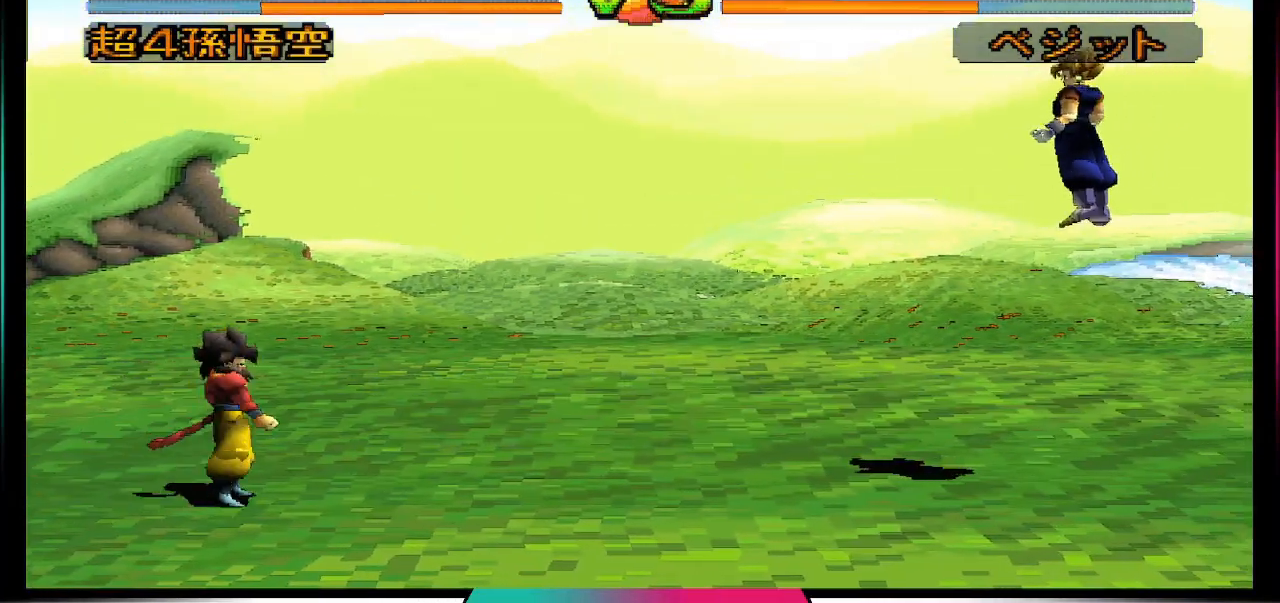
{"buttons": ["CROSS", "SQUARE"], "left_stick": "center", "right_stick": "center", "events": []}
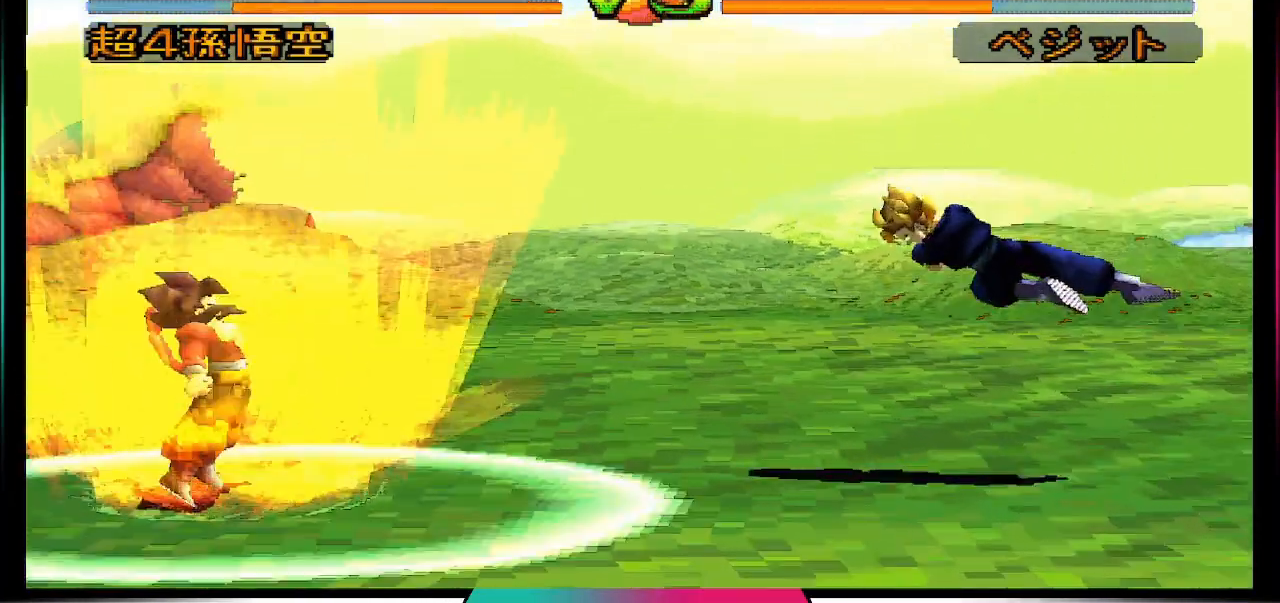
{"buttons": ["DPAD_UP", "DPAD_RIGHT"], "left_stick": "center", "right_stick": "center", "events": [[133, "CROSS", "up"], [133, "SQUARE", "up"], [467, "DPAD_RIGHT", "down"], [500, "DPAD_UP", "down"]]}
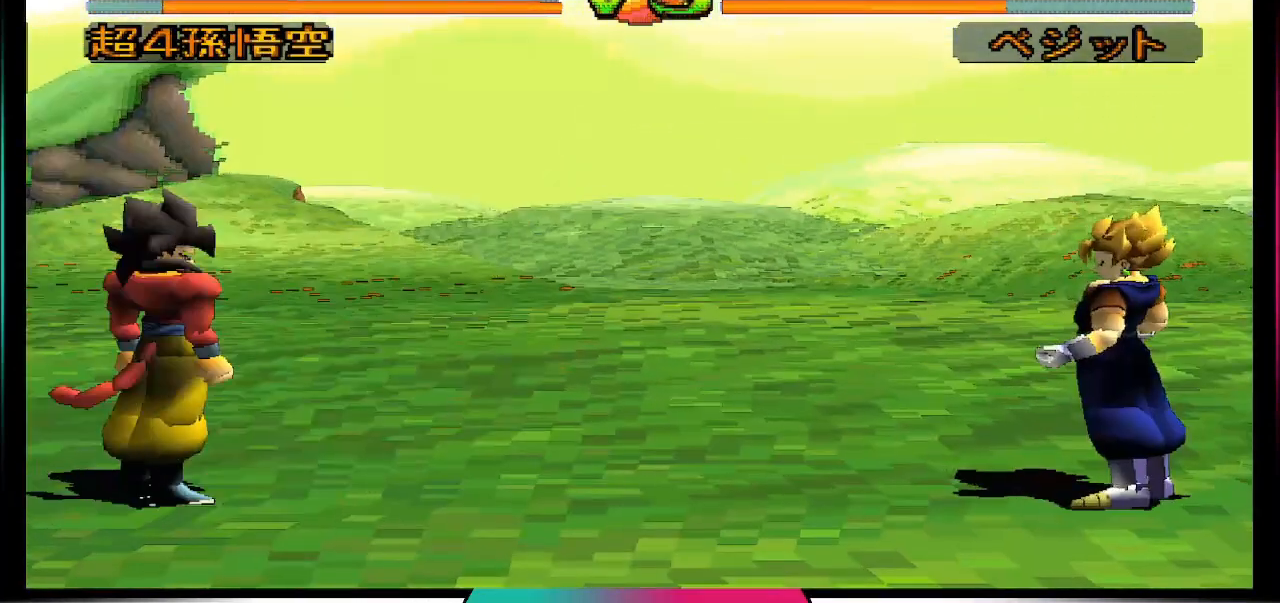
{"buttons": ["CIRCLE"], "left_stick": "center", "right_stick": "center", "events": [[400, "CIRCLE", "down"], [400, "DPAD_UP", "up"], [433, "DPAD_RIGHT", "up"]]}
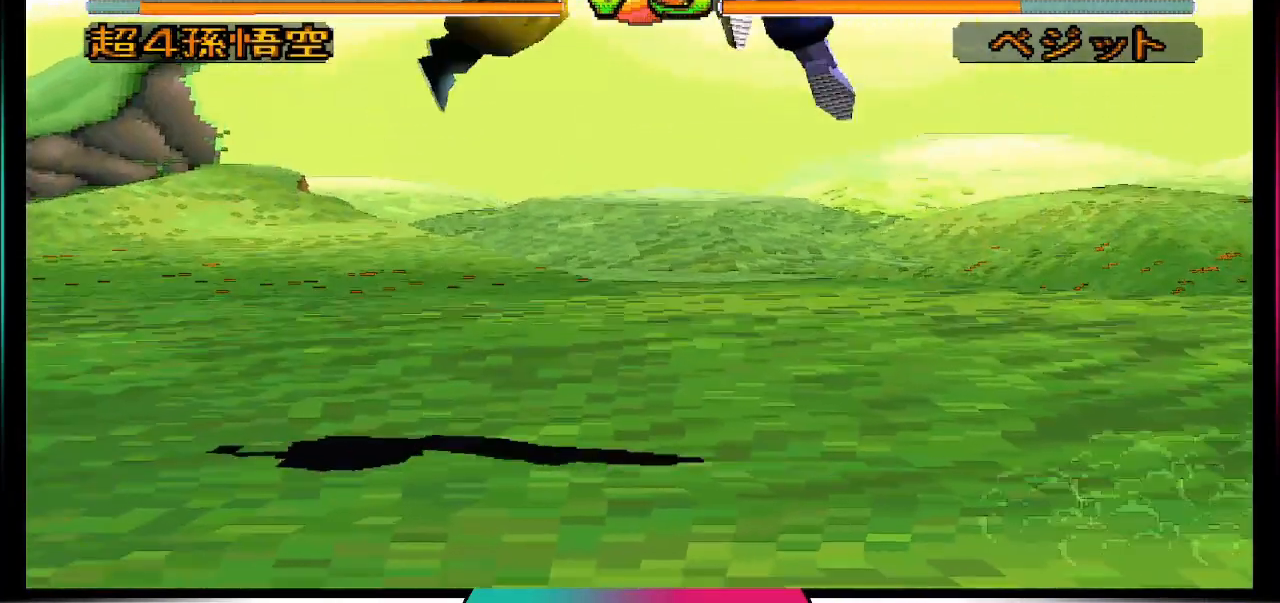
{"buttons": [], "left_stick": "center", "right_stick": "center", "events": [[33, "CIRCLE", "up"]]}